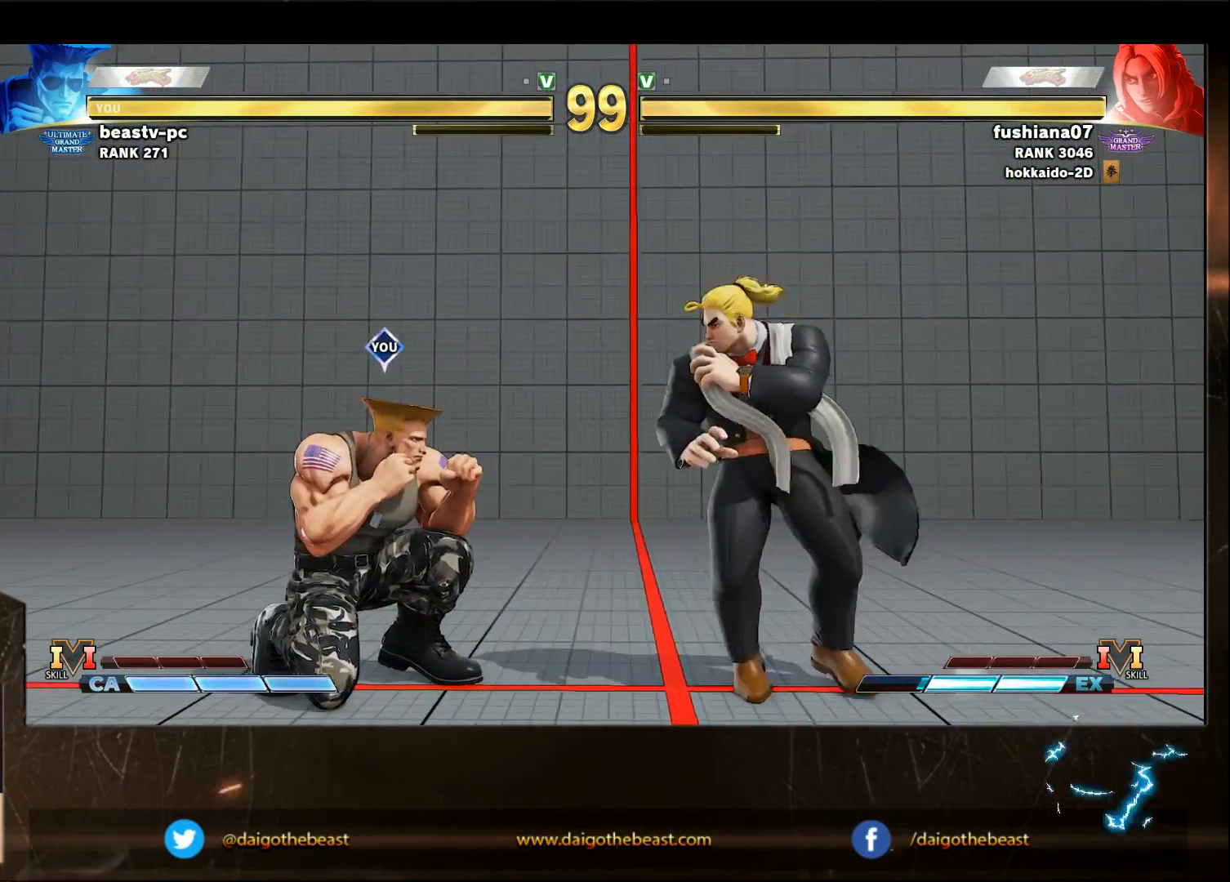
Gameplay with a controller (arcade stick); each line is a JSON object with the inputs held at the frame after it. "events" lists button and stick changes between this image and that frame as [ms after this image, input, new state], when the widget could be followed in between. Not read: L3 R3.
{"buttons": [], "left_stick": "down-left", "events": []}
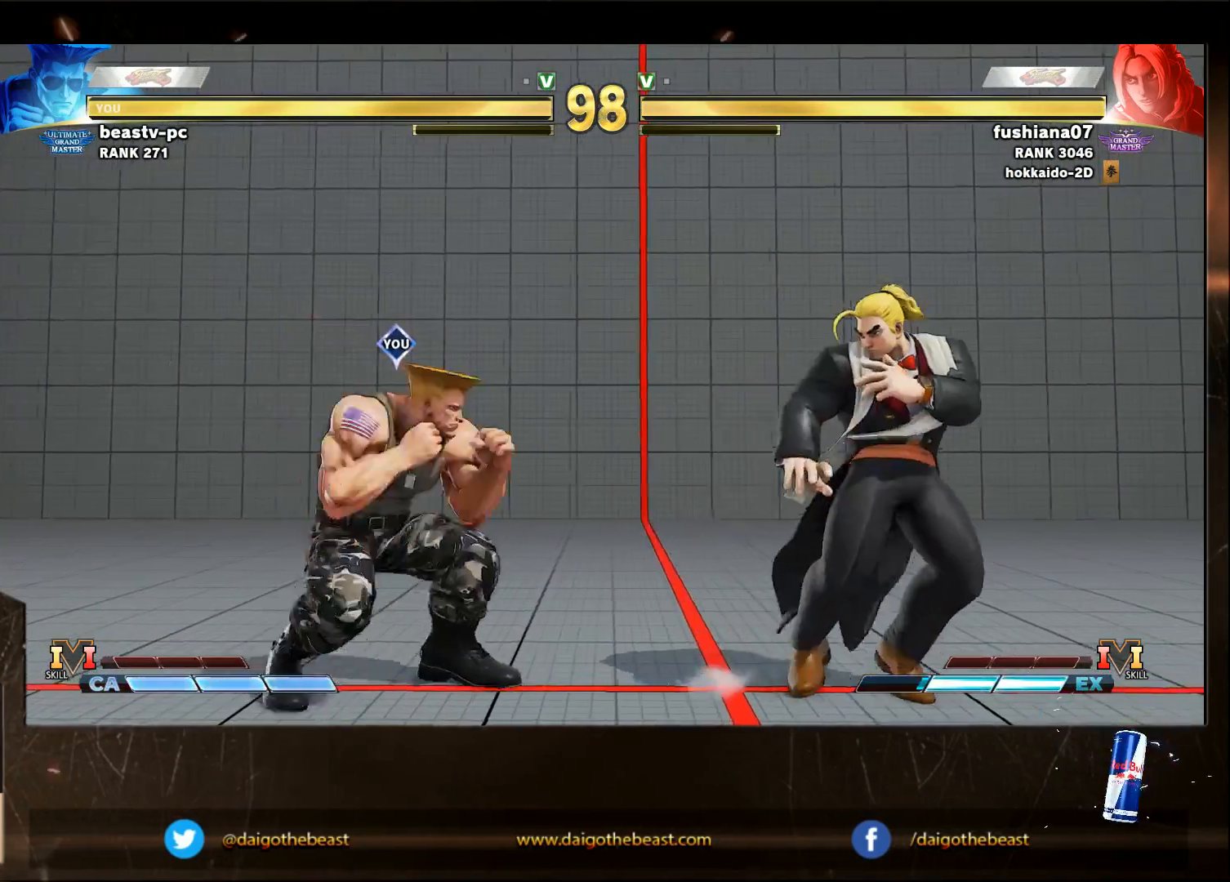
{"buttons": [], "left_stick": "down-left", "events": [[17, "R1", "down"], [17, "left_stick", "right"], [233, "R1", "up"], [417, "left_stick", "down-left"]]}
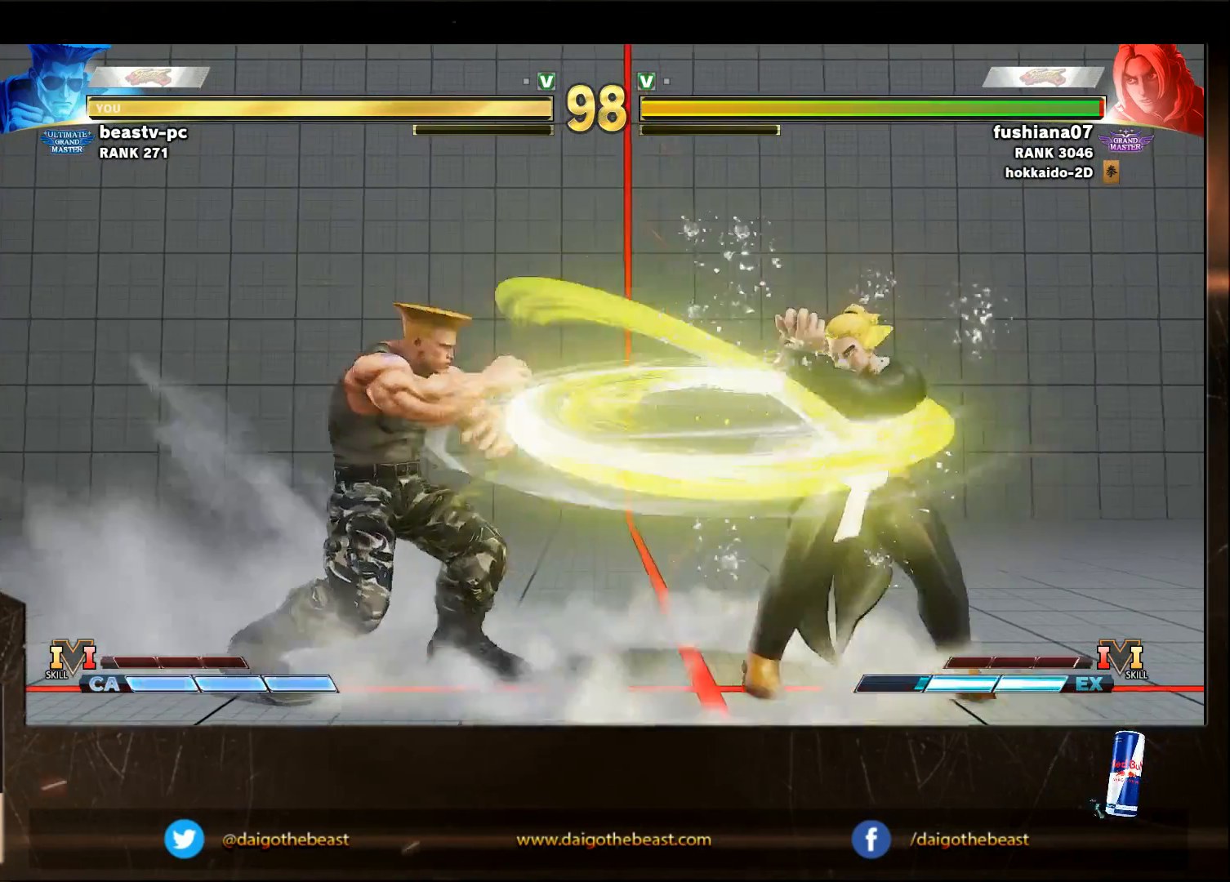
{"buttons": [], "left_stick": "down-left", "events": [[333, "CROSS", "down"], [433, "CROSS", "up"]]}
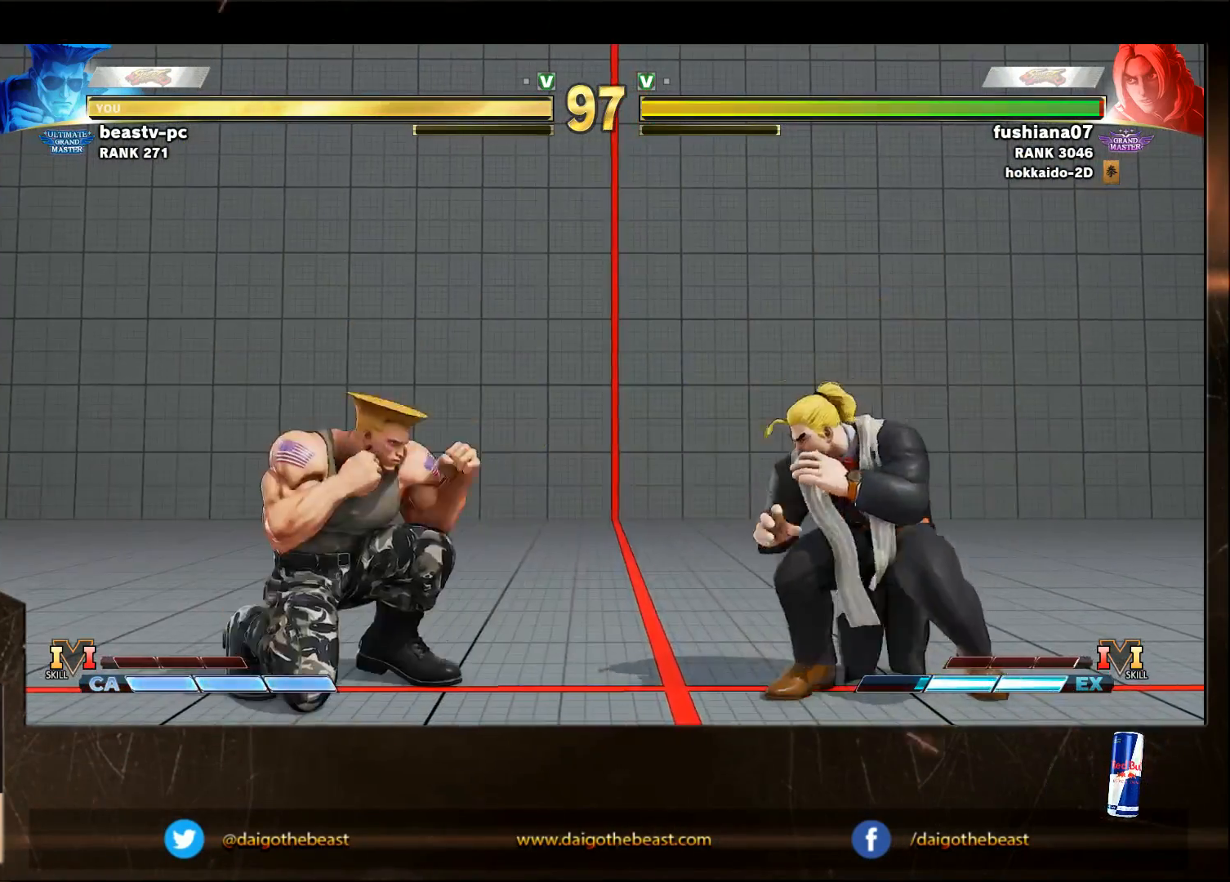
{"buttons": [], "left_stick": "down", "events": [[33, "SQUARE", "down"], [133, "SQUARE", "up"], [333, "left_stick", "right"], [433, "left_stick", "down"]]}
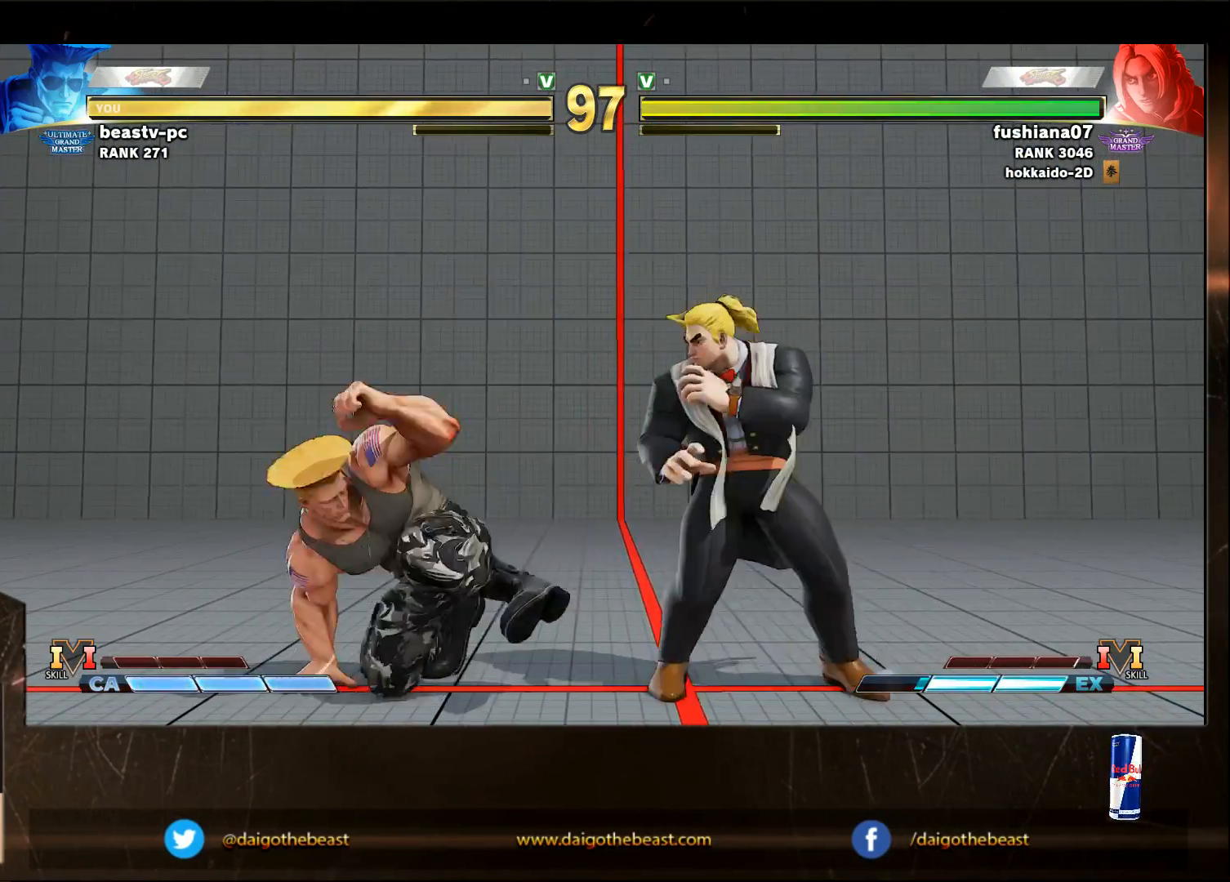
{"buttons": [], "left_stick": "down-left", "events": [[33, "CIRCLE", "down"], [33, "left_stick", "down-left"], [133, "CIRCLE", "up"]]}
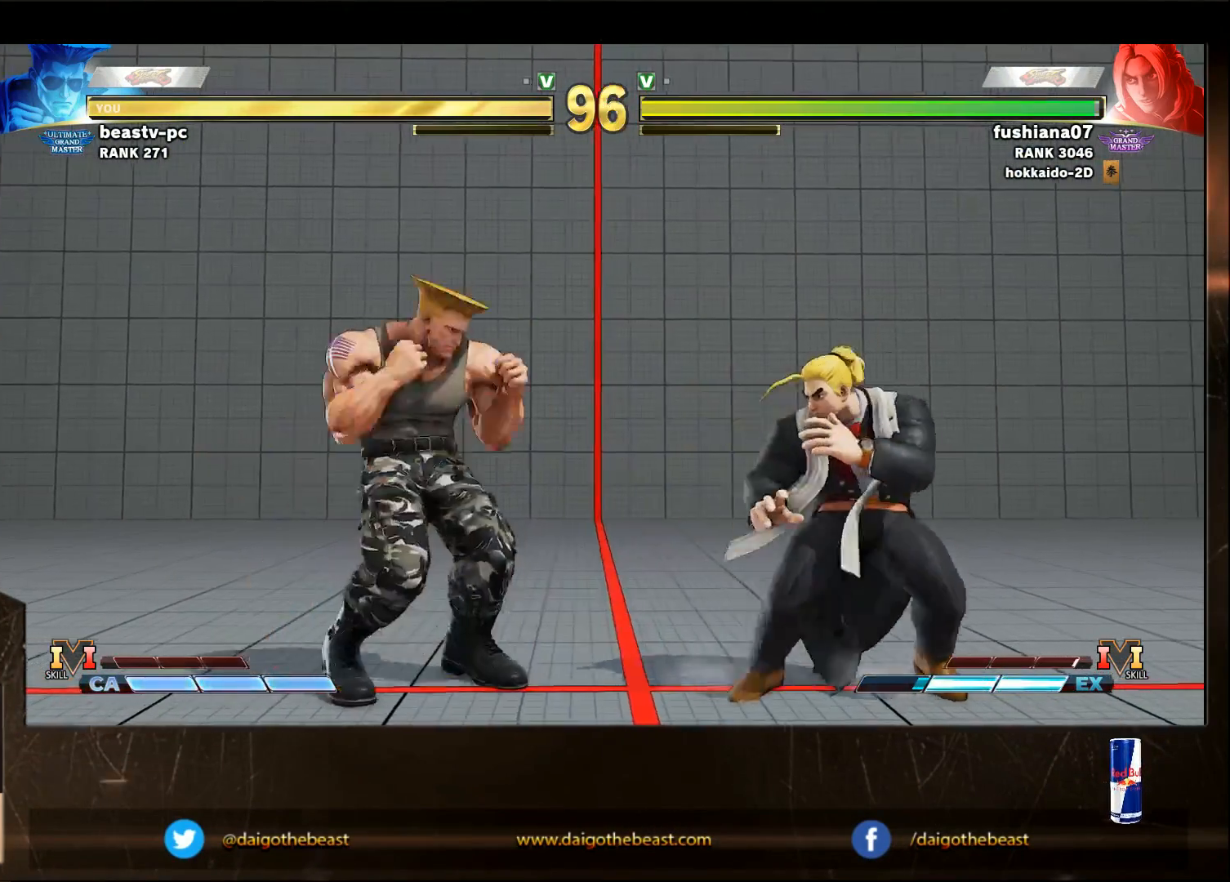
{"buttons": [], "left_stick": "down-left", "events": [[17, "R1", "down"], [133, "R1", "up"]]}
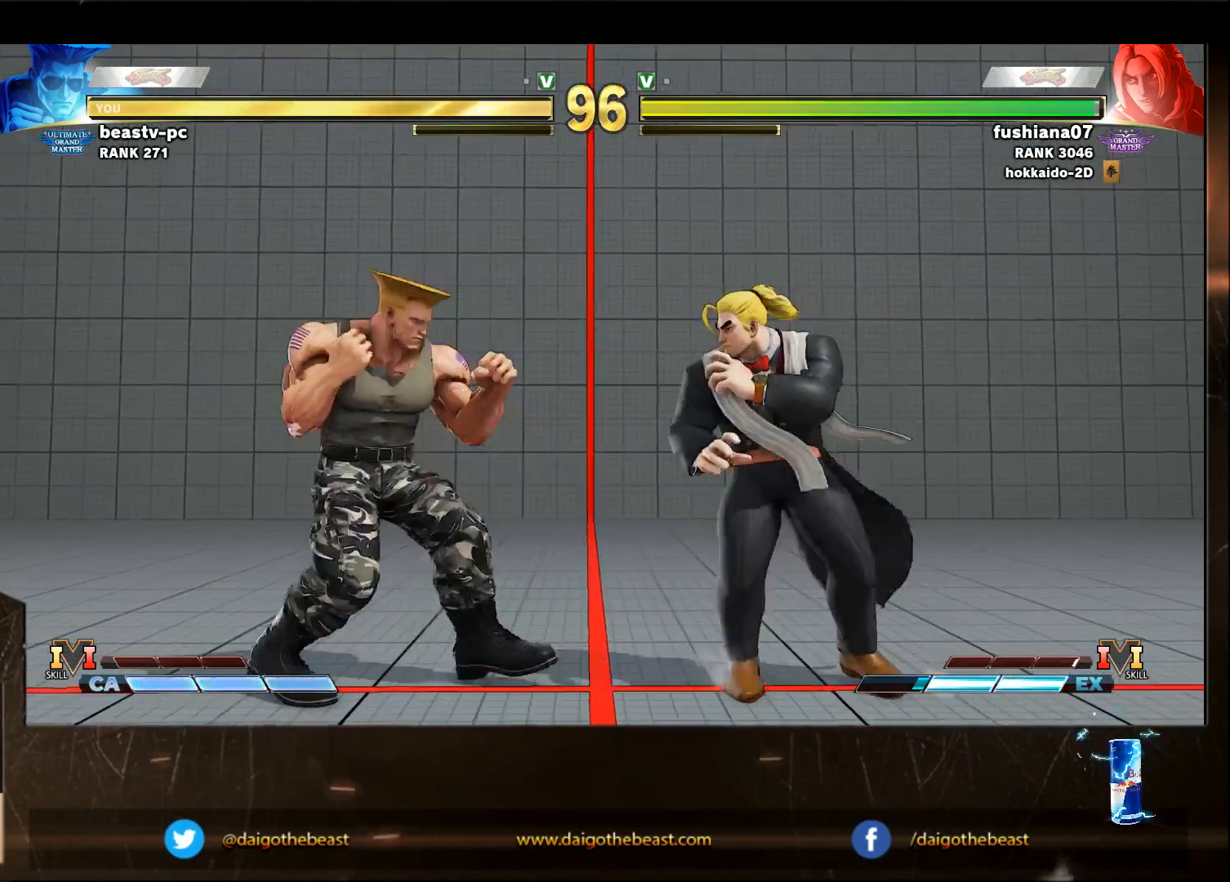
{"buttons": [], "left_stick": "down", "events": [[133, "left_stick", "left"], [300, "left_stick", "right"], [433, "left_stick", "down"]]}
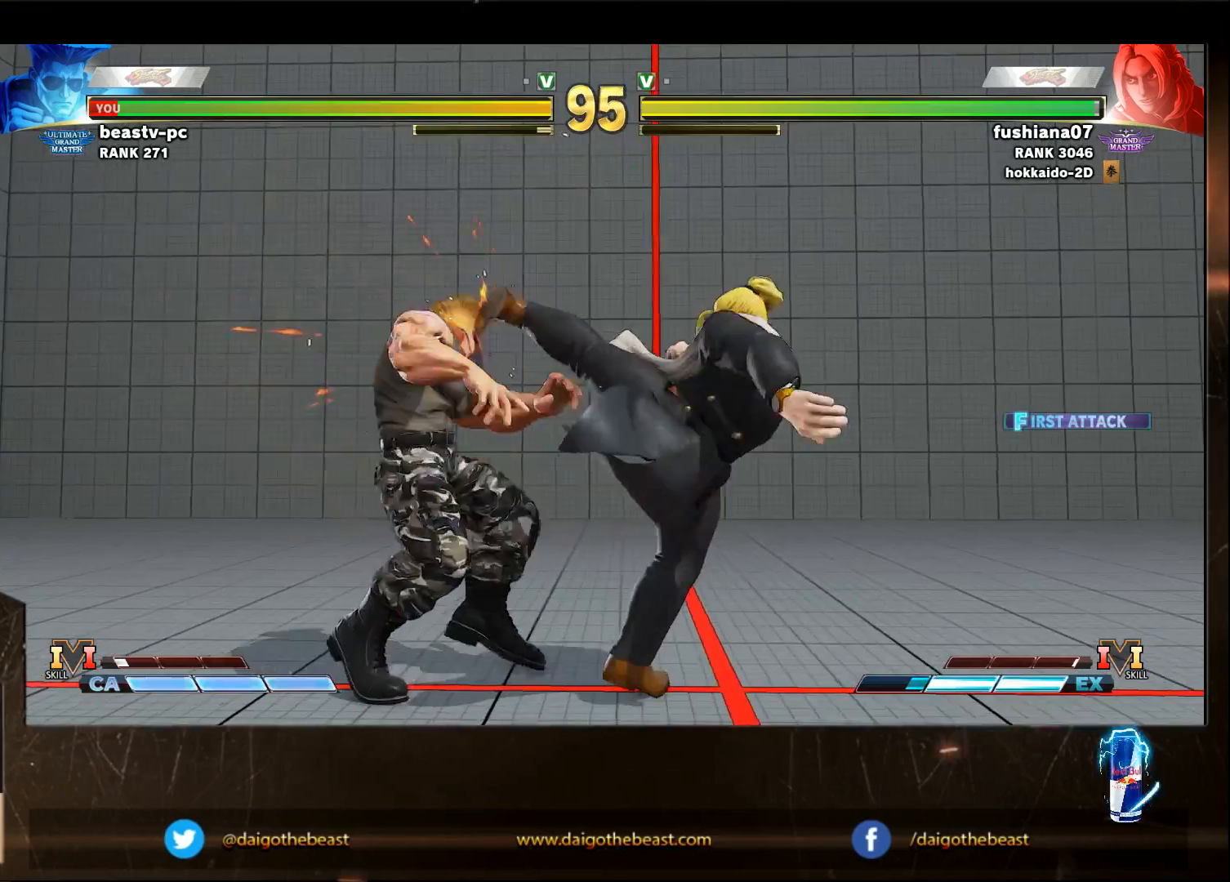
{"buttons": [], "left_stick": "down-left", "events": [[33, "CIRCLE", "down"], [33, "left_stick", "down-left"], [133, "CIRCLE", "up"]]}
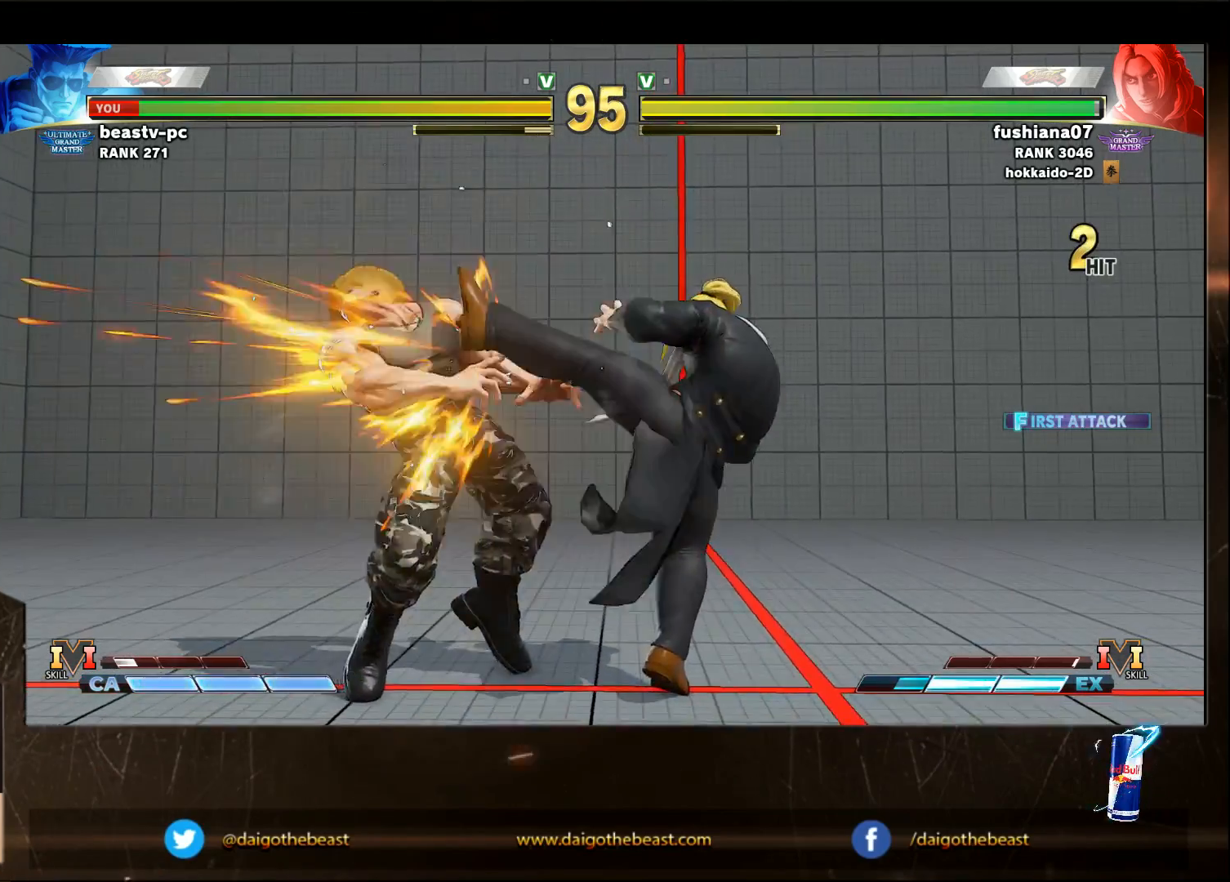
{"buttons": [], "left_stick": "down-left", "events": []}
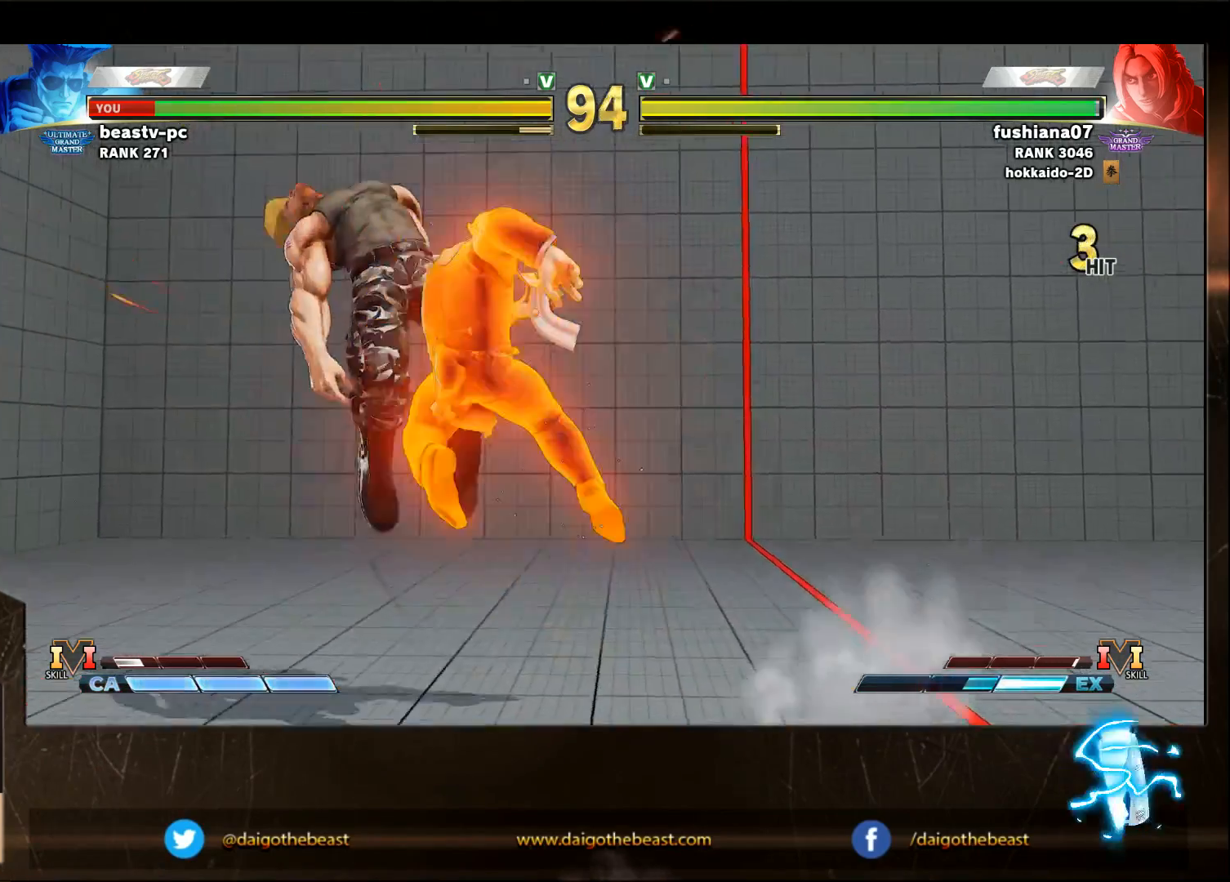
{"buttons": [], "left_stick": "down-left", "events": []}
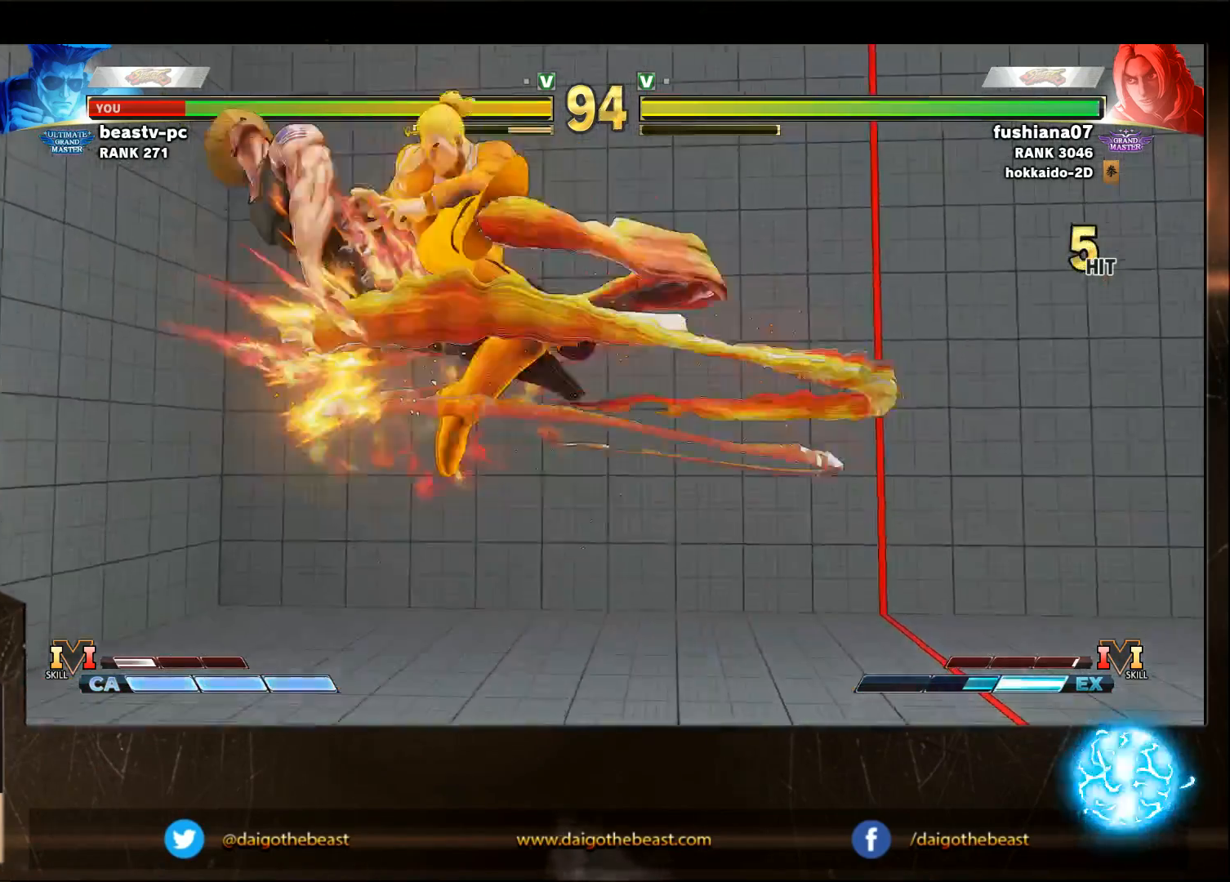
{"buttons": [], "left_stick": "down-left", "events": []}
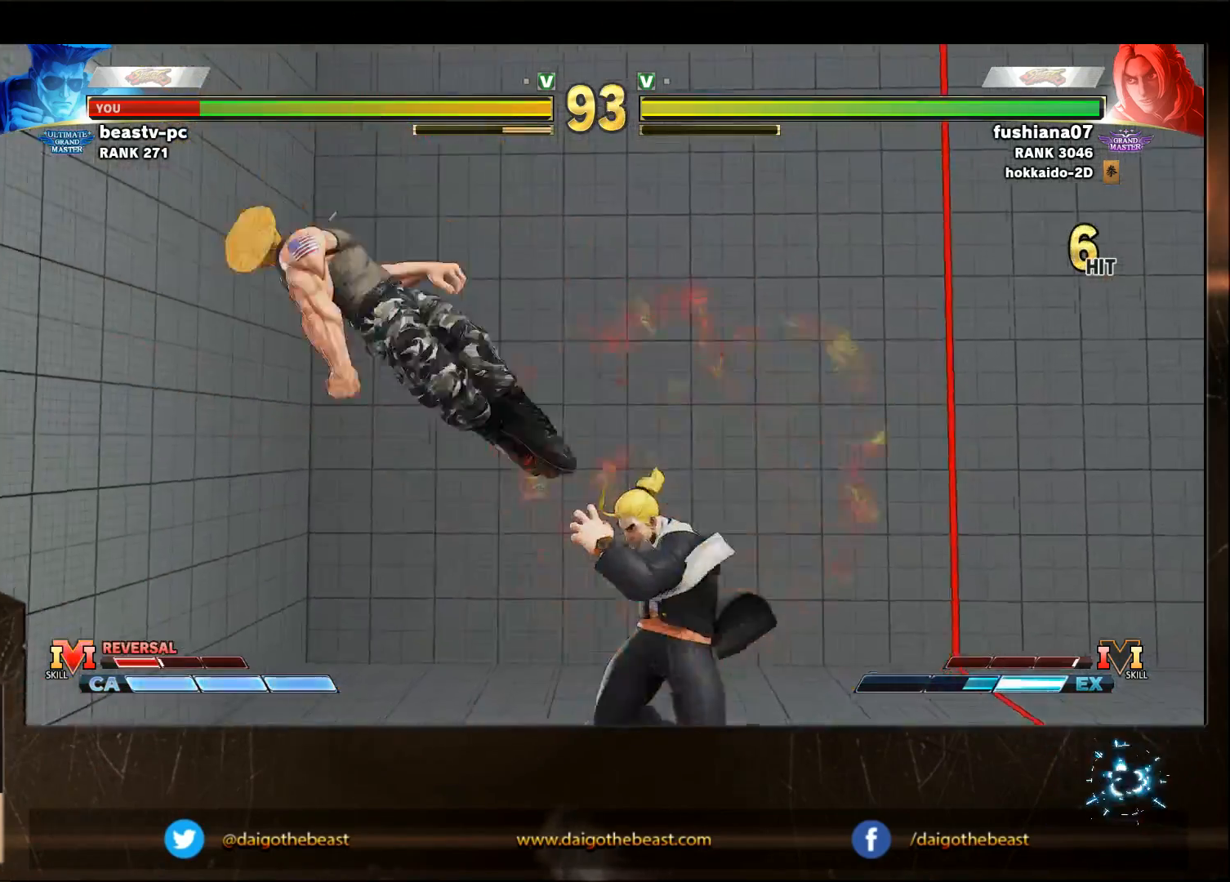
{"buttons": [], "left_stick": "down-left", "events": [[233, "R1", "down"], [233, "SQUARE", "down"], [233, "TRIANGLE", "down"], [383, "R1", "up"], [383, "SQUARE", "up"], [383, "TRIANGLE", "up"]]}
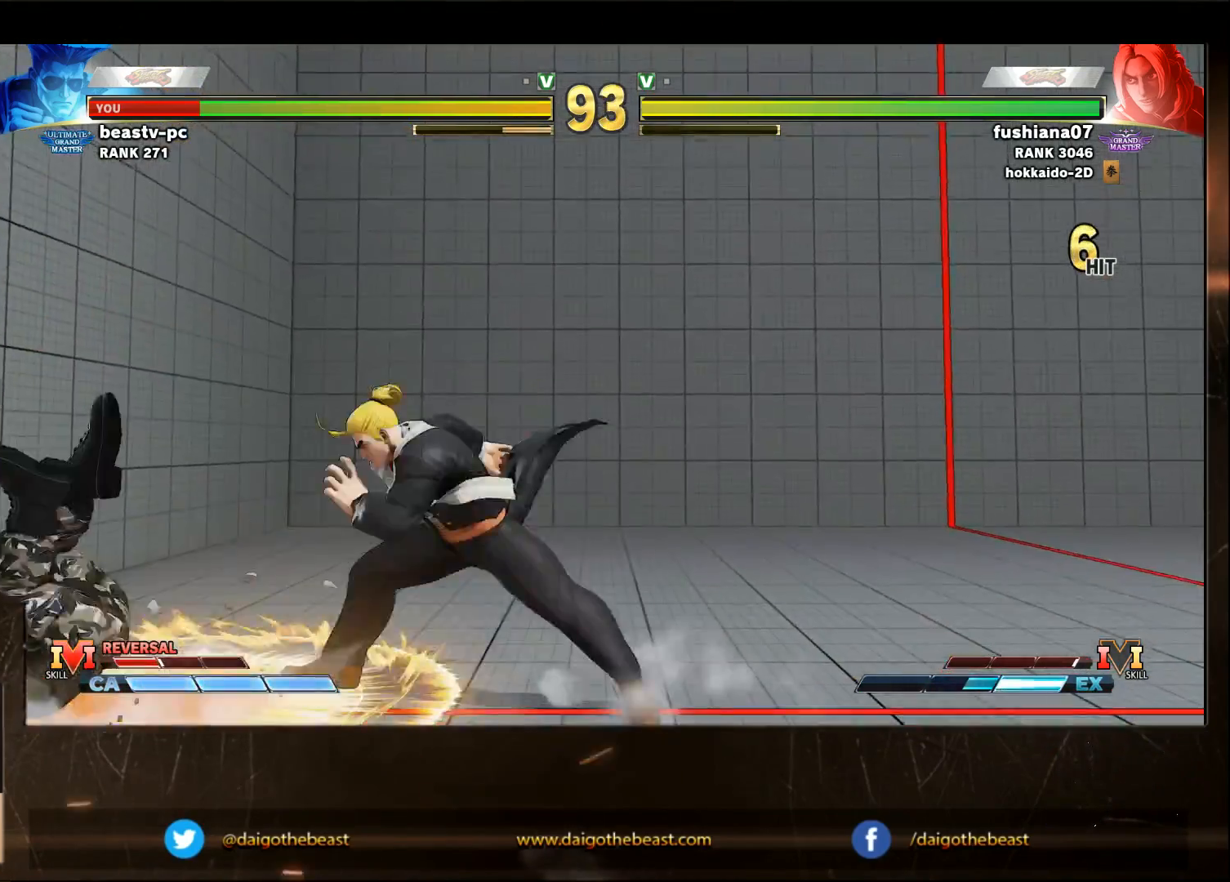
{"buttons": [], "left_stick": "down-left", "events": []}
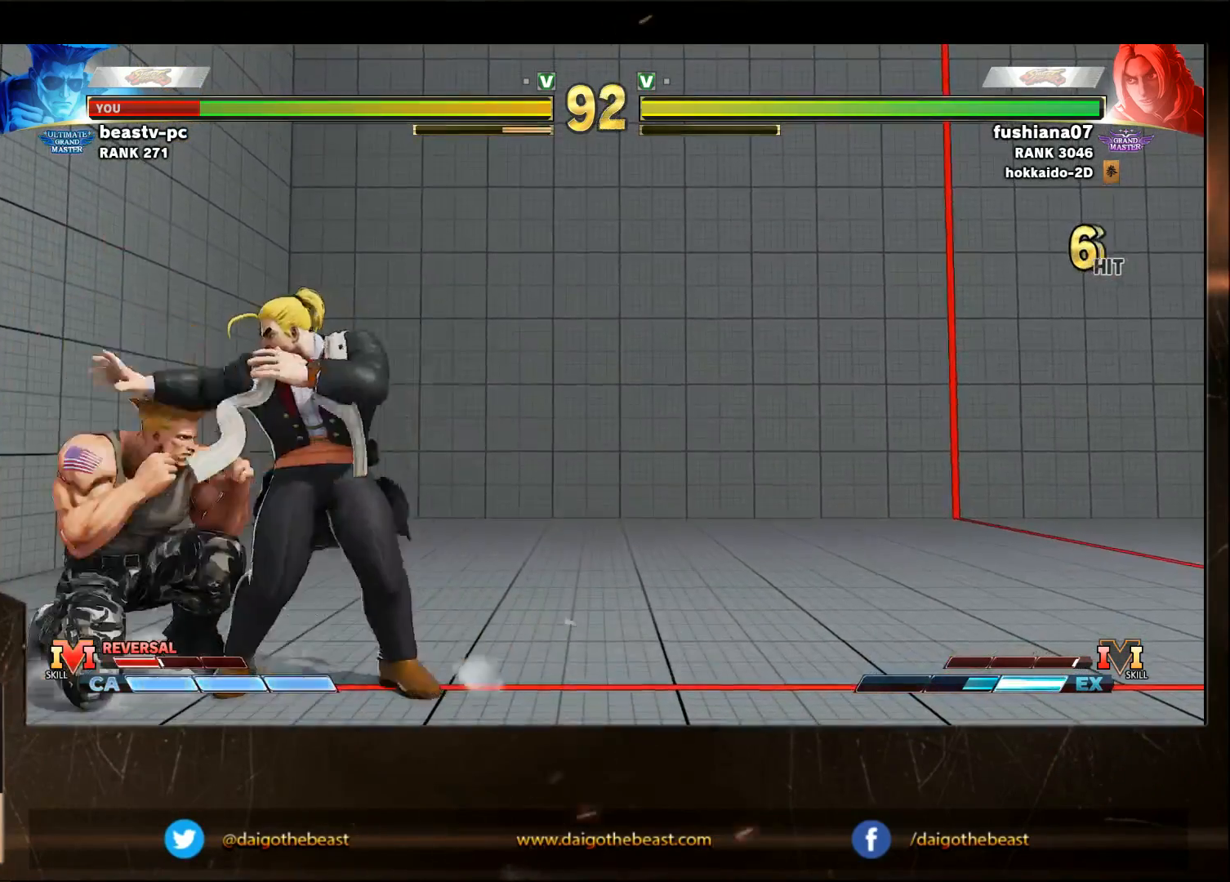
{"buttons": [], "left_stick": "center", "events": [[433, "left_stick", "center"]]}
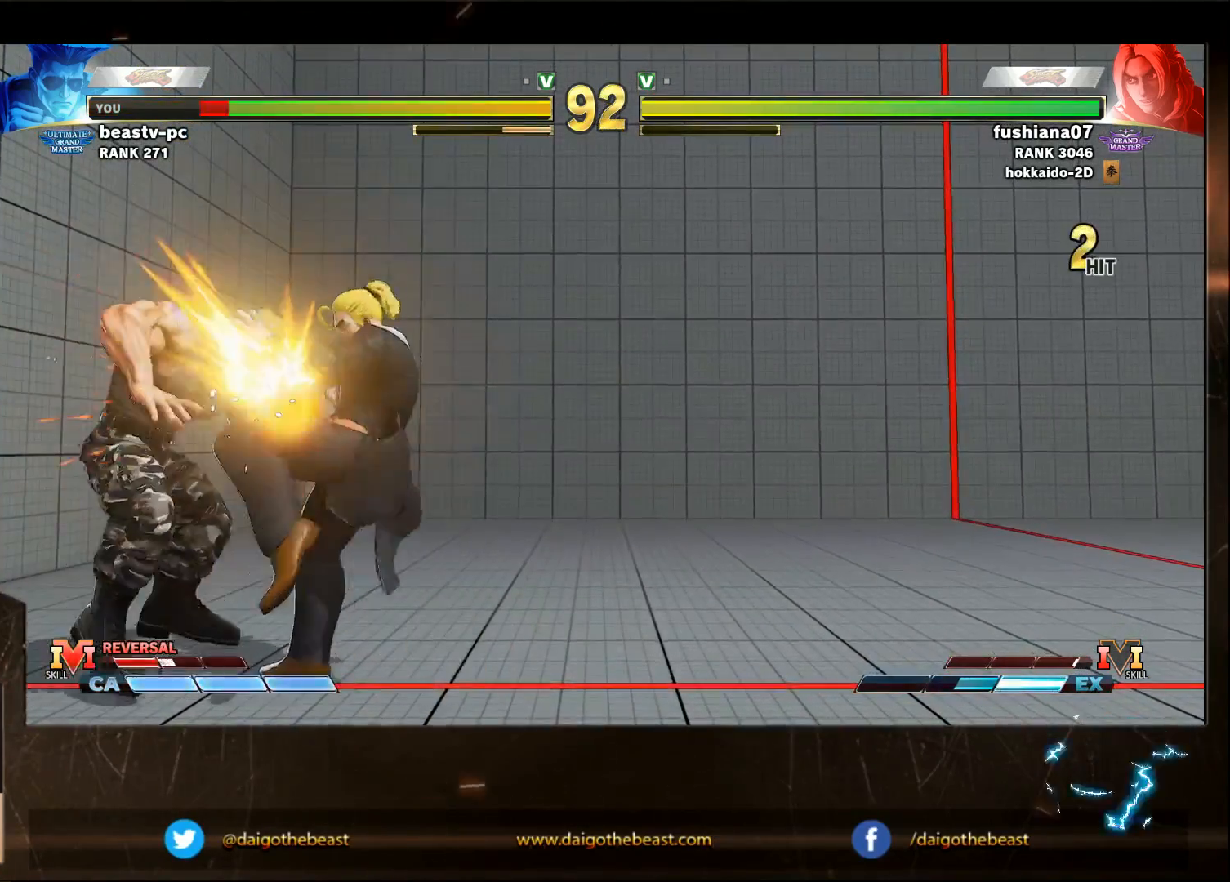
{"buttons": [], "left_stick": "center", "events": []}
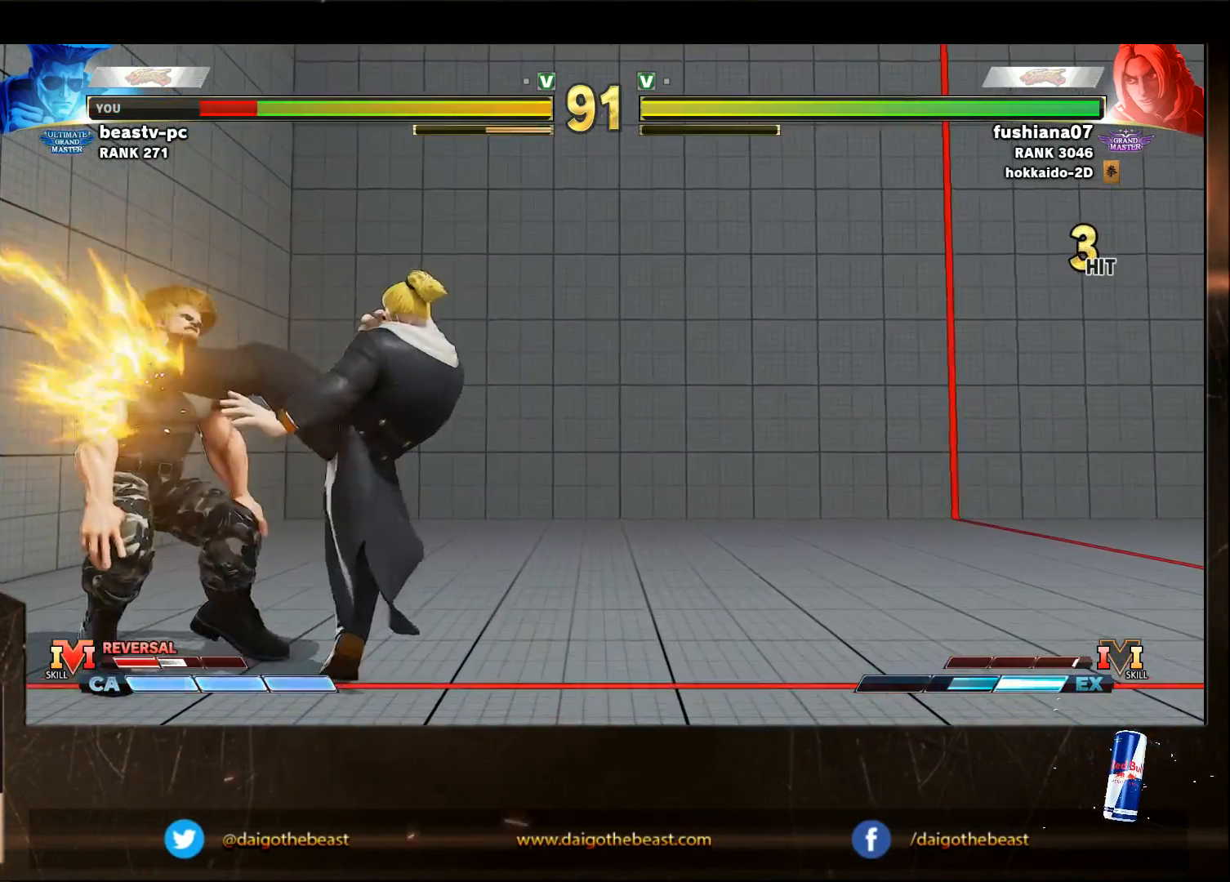
{"buttons": [], "left_stick": "down-left", "events": [[233, "left_stick", "down-left"]]}
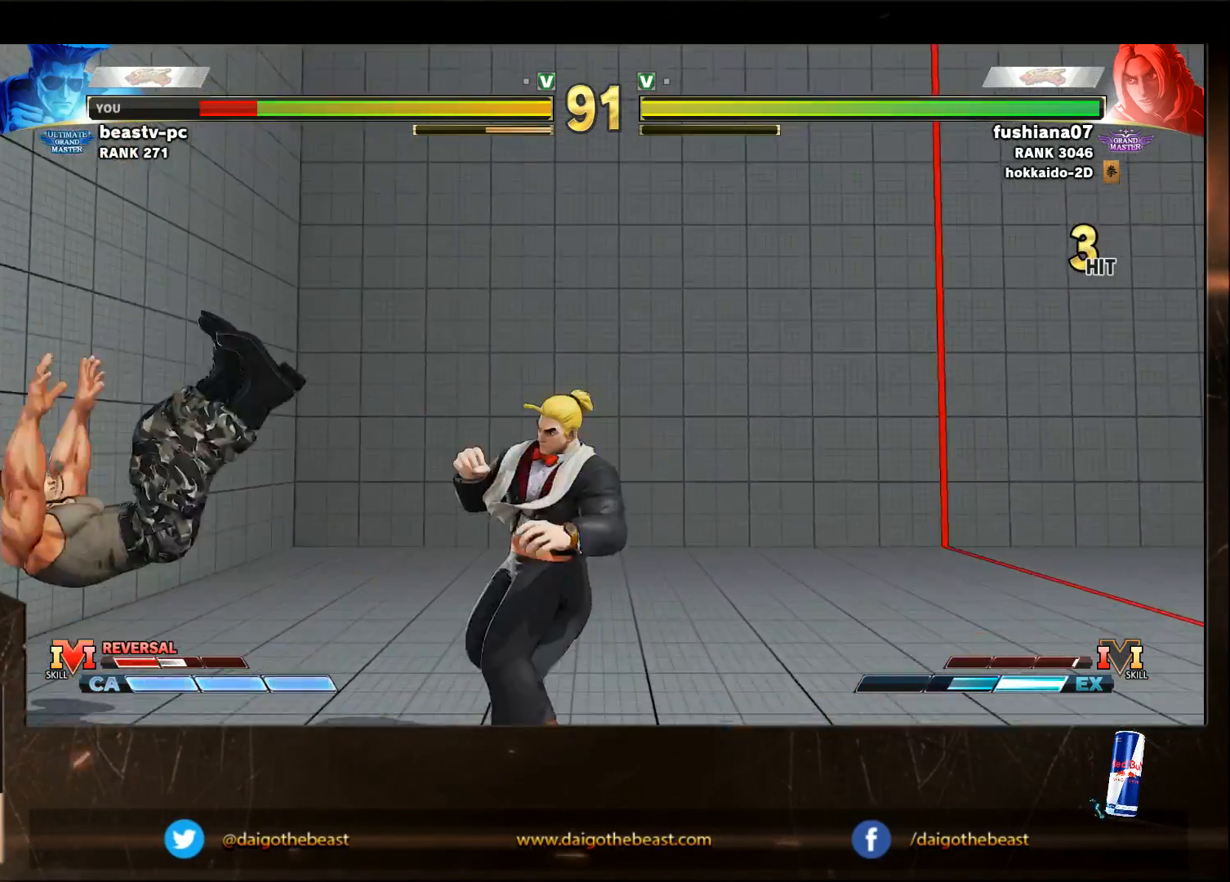
{"buttons": [], "left_stick": "down-left", "events": [[33, "R1", "down"], [33, "SQUARE", "down"], [33, "TRIANGLE", "down"], [233, "R1", "up"], [233, "SQUARE", "up"], [233, "TRIANGLE", "up"]]}
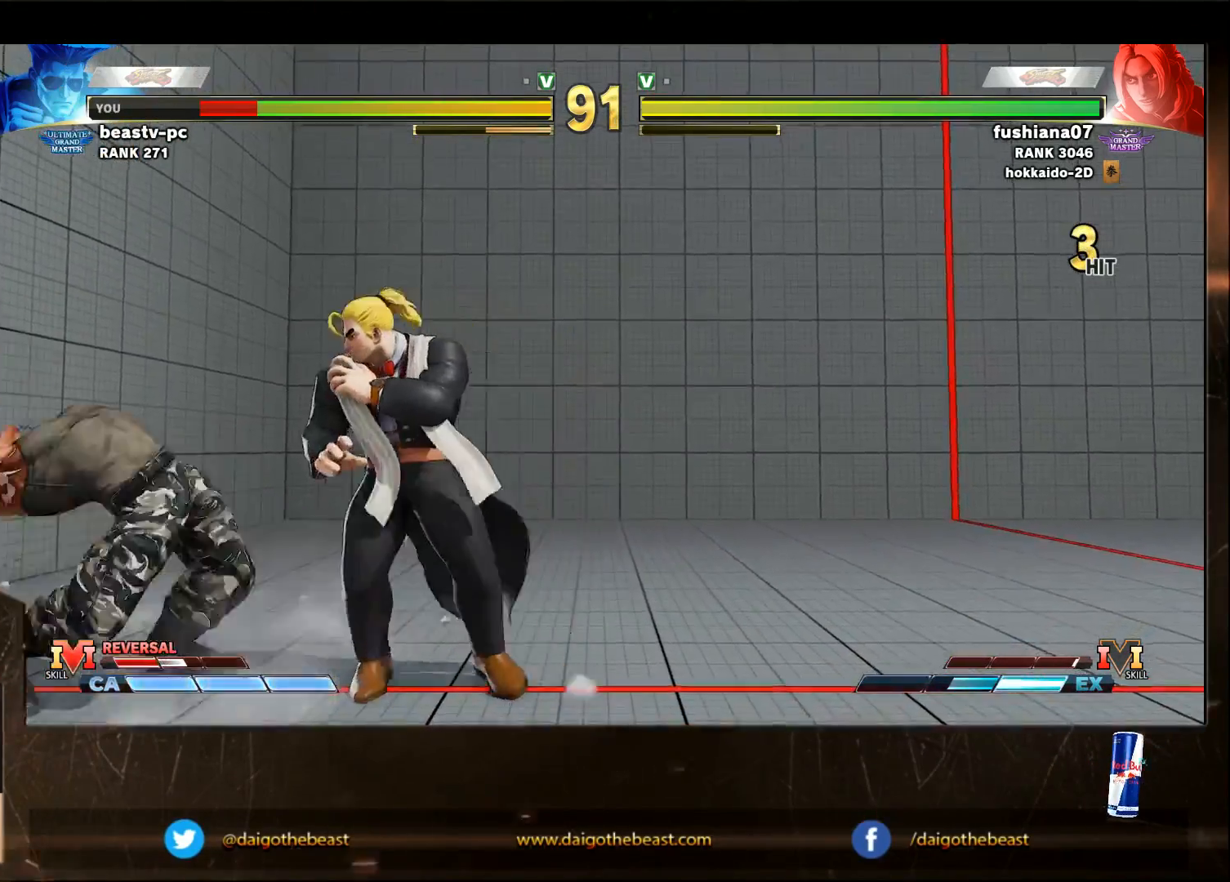
{"buttons": [], "left_stick": "down-left", "events": []}
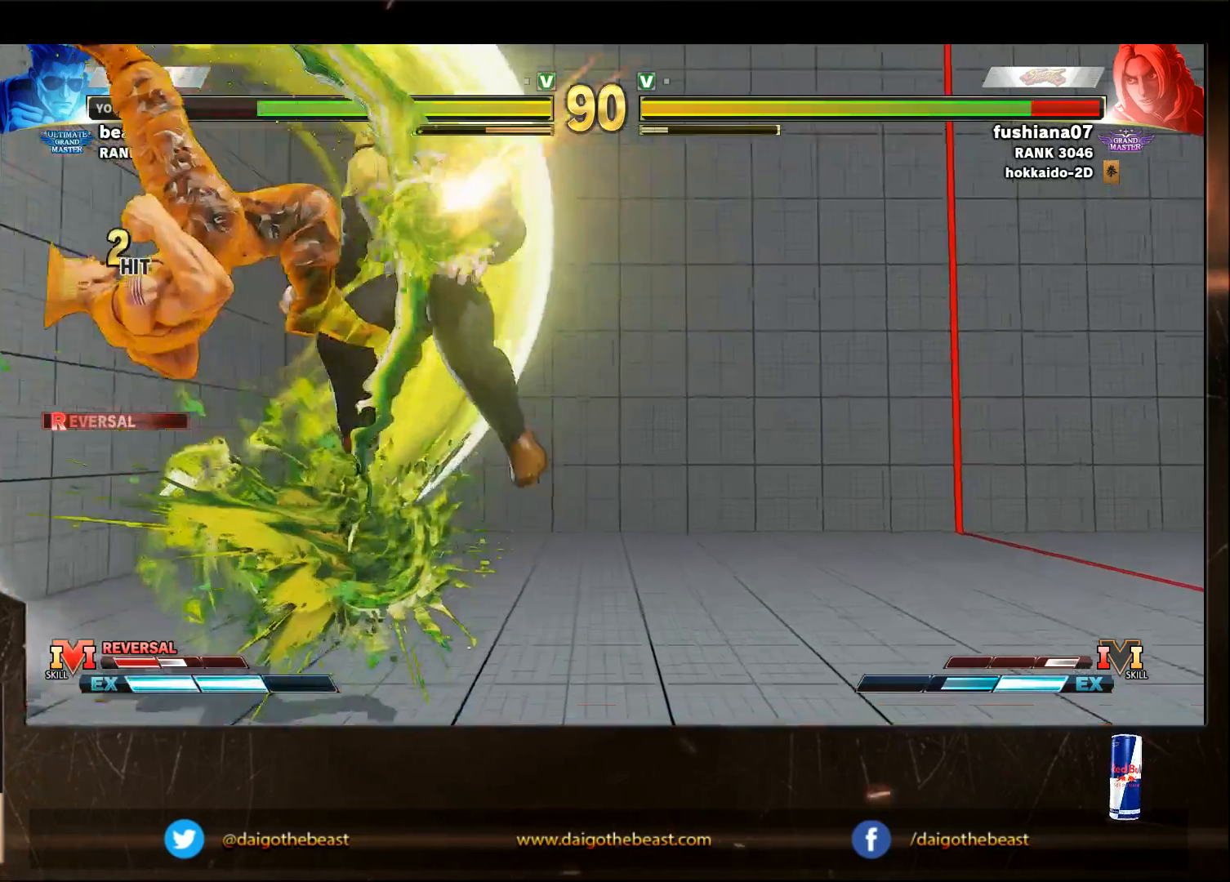
{"buttons": [], "left_stick": "down-left", "events": []}
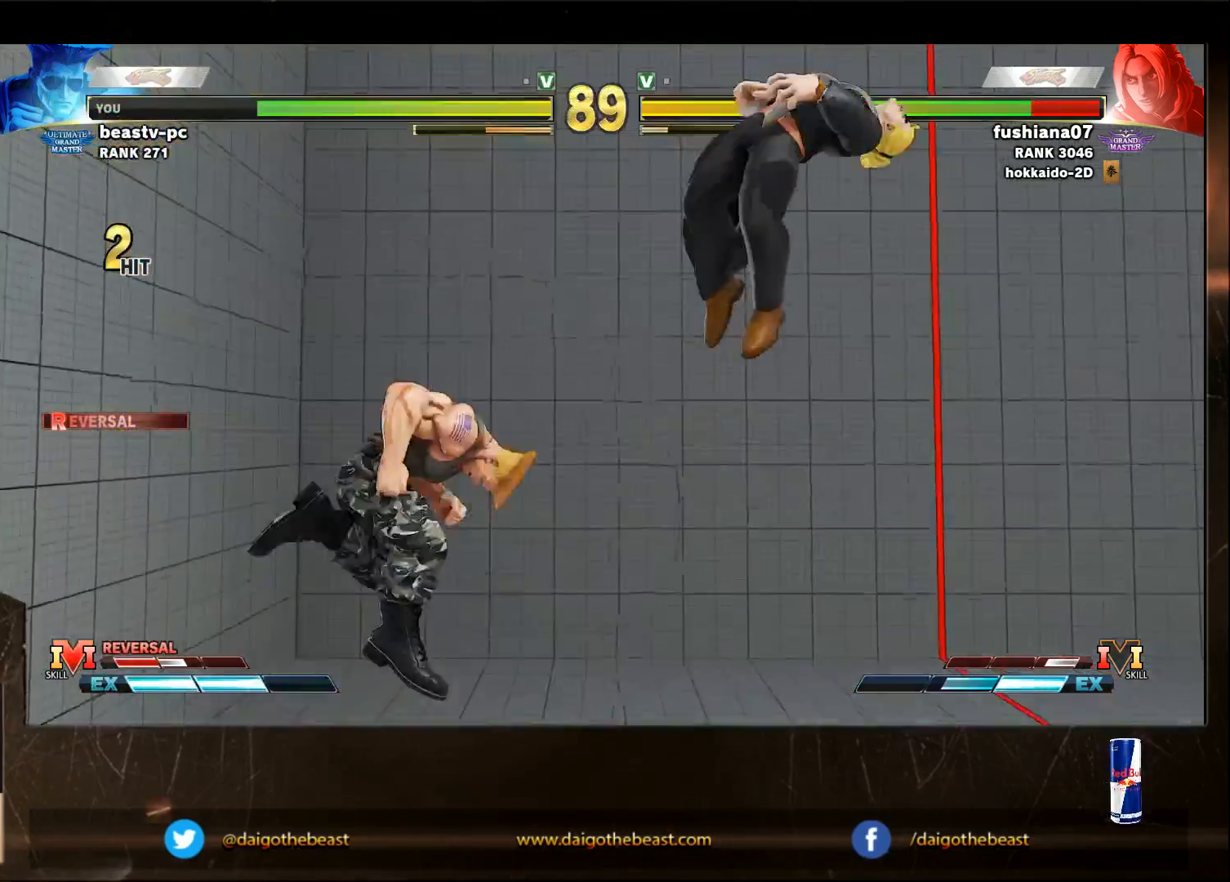
{"buttons": [], "left_stick": "down-left", "events": []}
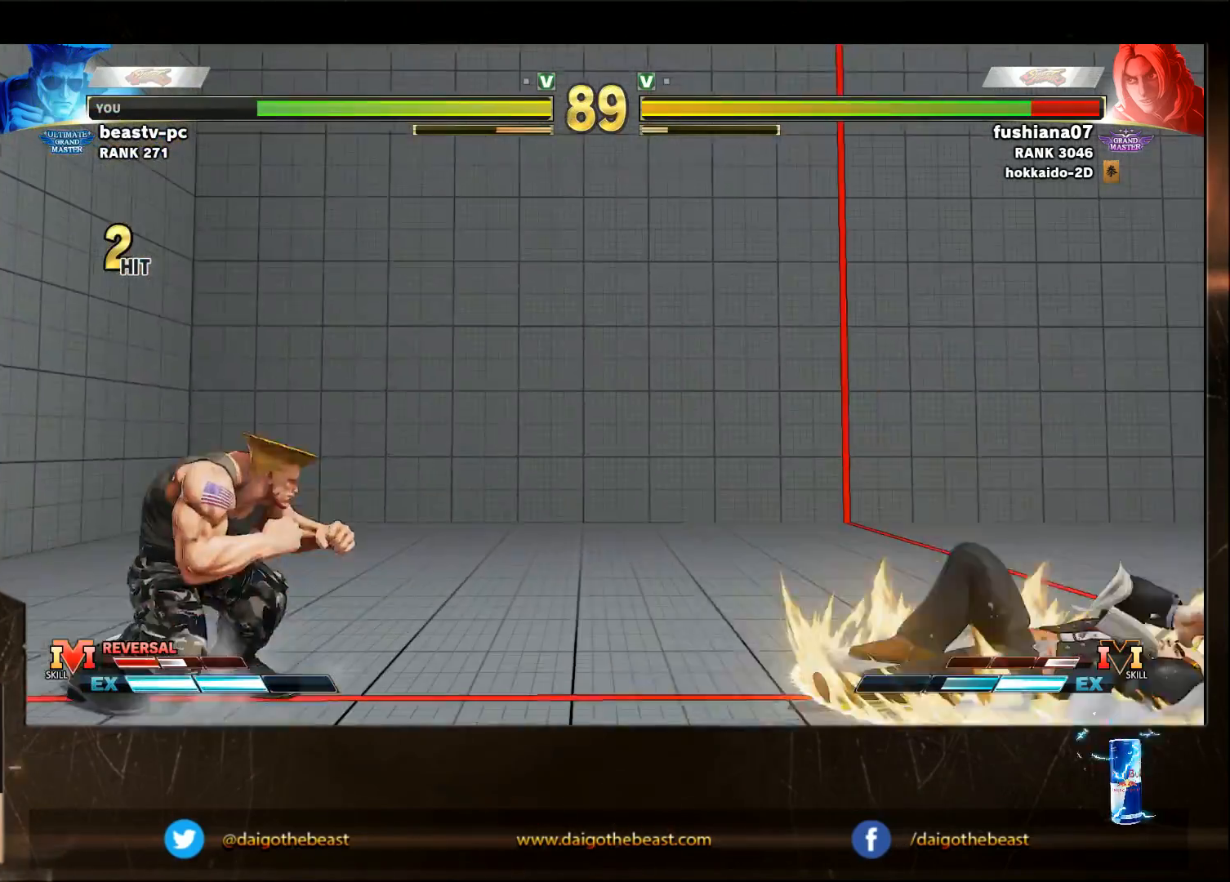
{"buttons": [], "left_stick": "down-left", "events": []}
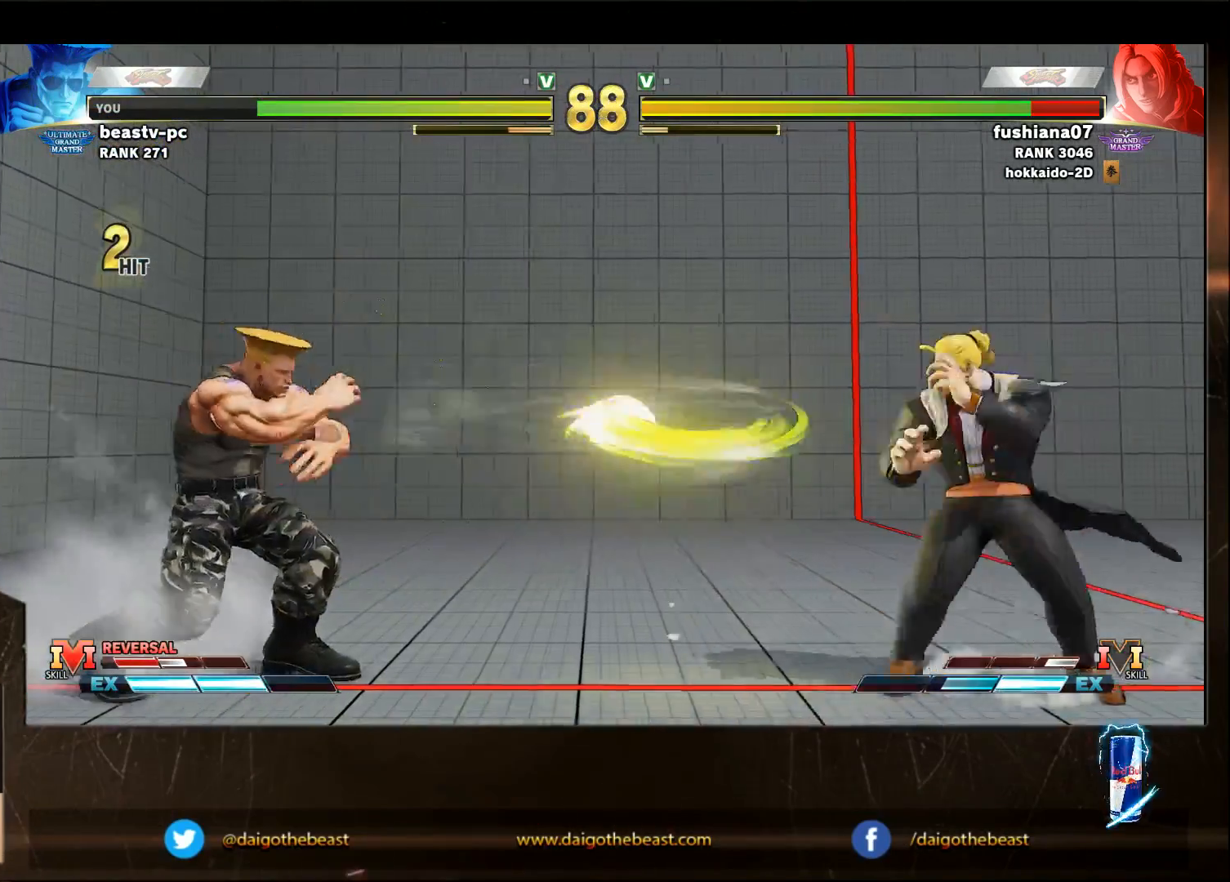
{"buttons": [], "left_stick": "down-left", "events": [[33, "left_stick", "left"], [300, "TRIANGLE", "down"], [433, "TRIANGLE", "up"], [433, "left_stick", "down-left"]]}
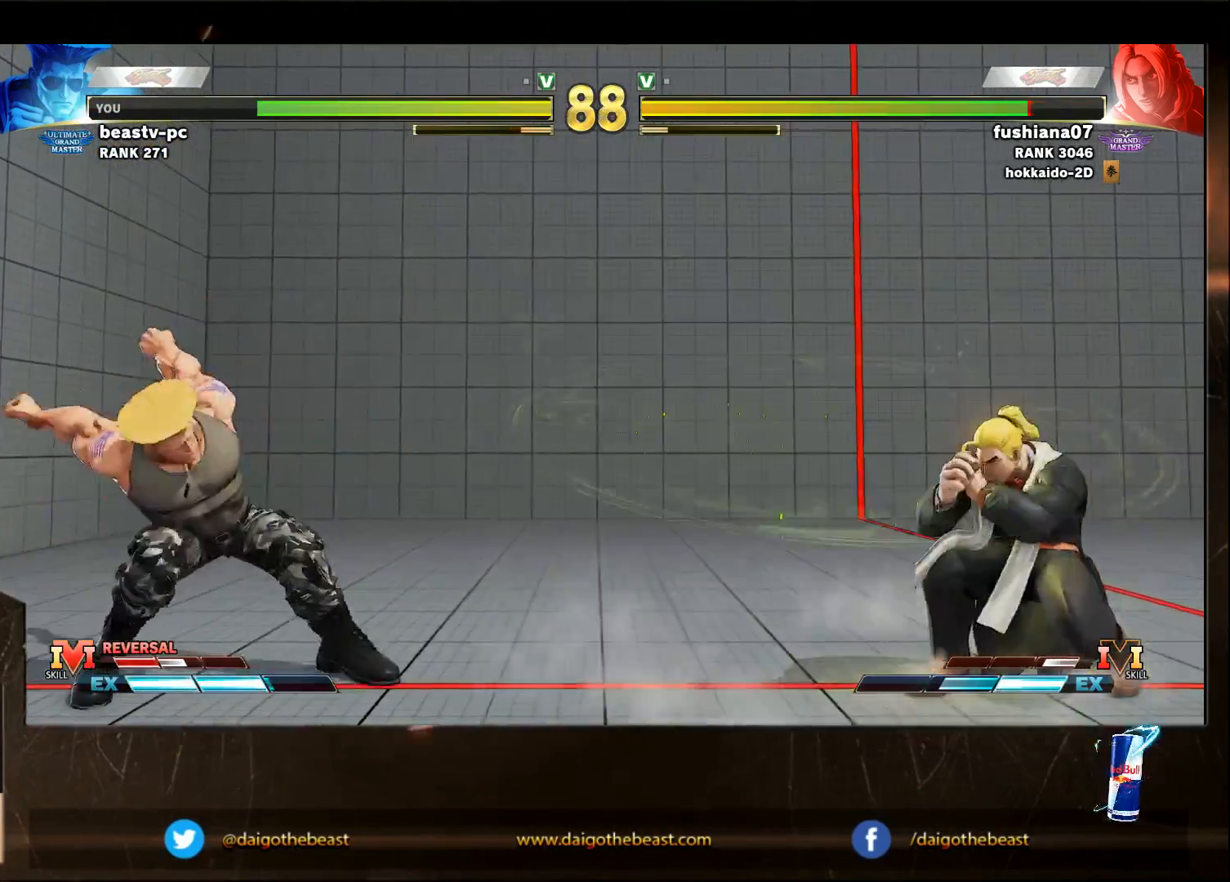
{"buttons": [], "left_stick": "down-left", "events": []}
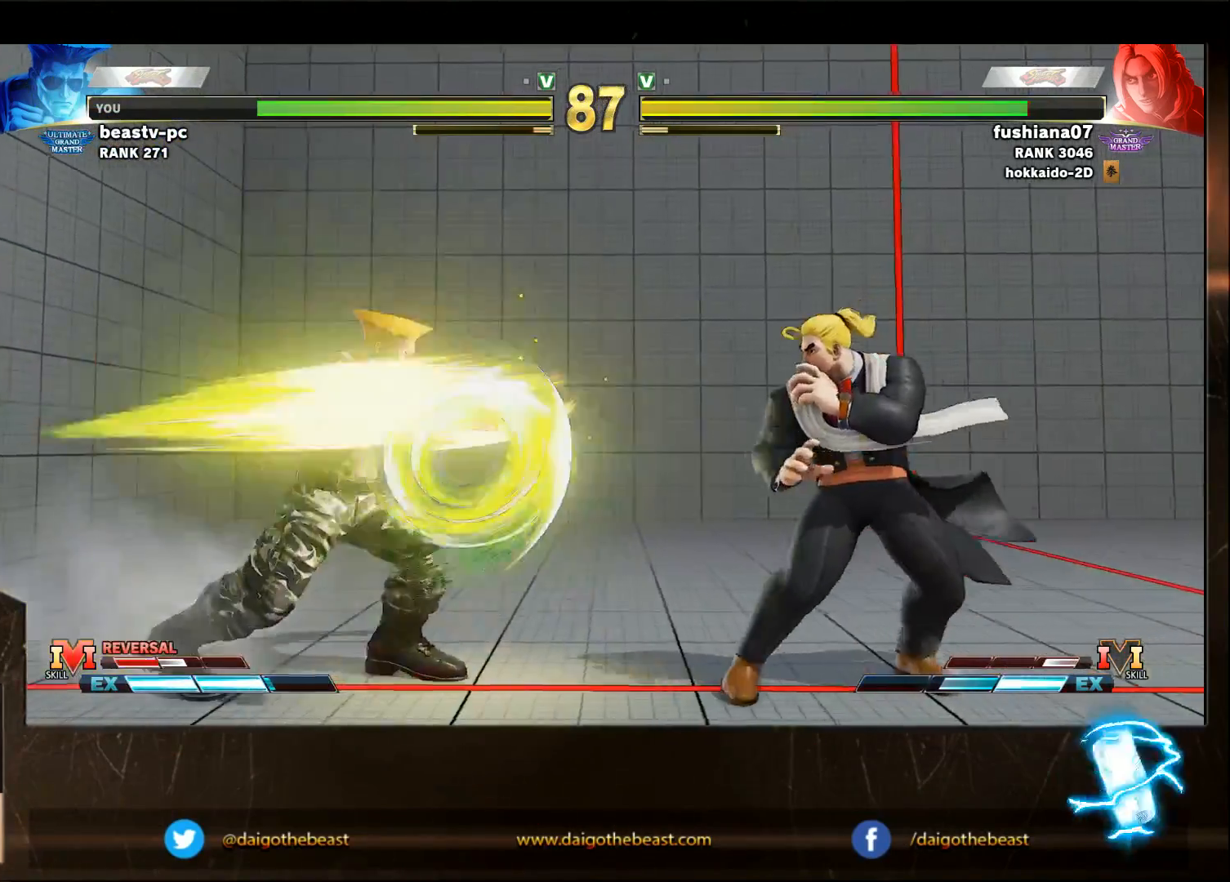
{"buttons": [], "left_stick": "right", "events": [[200, "left_stick", "center"], [433, "left_stick", "right"]]}
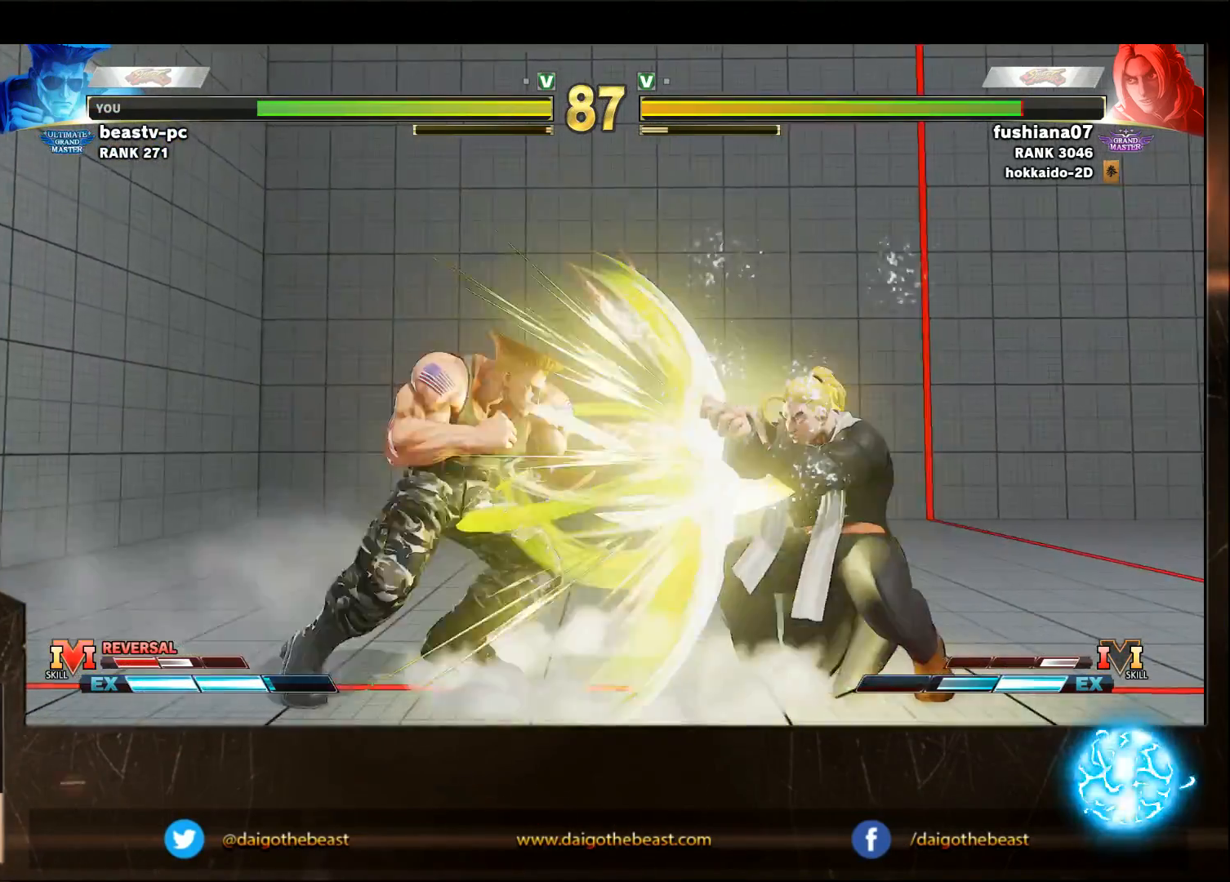
{"buttons": [], "left_stick": "down-left", "events": [[333, "CROSS", "down"], [333, "SQUARE", "down"], [333, "left_stick", "down-left"], [400, "CROSS", "up"], [400, "SQUARE", "up"]]}
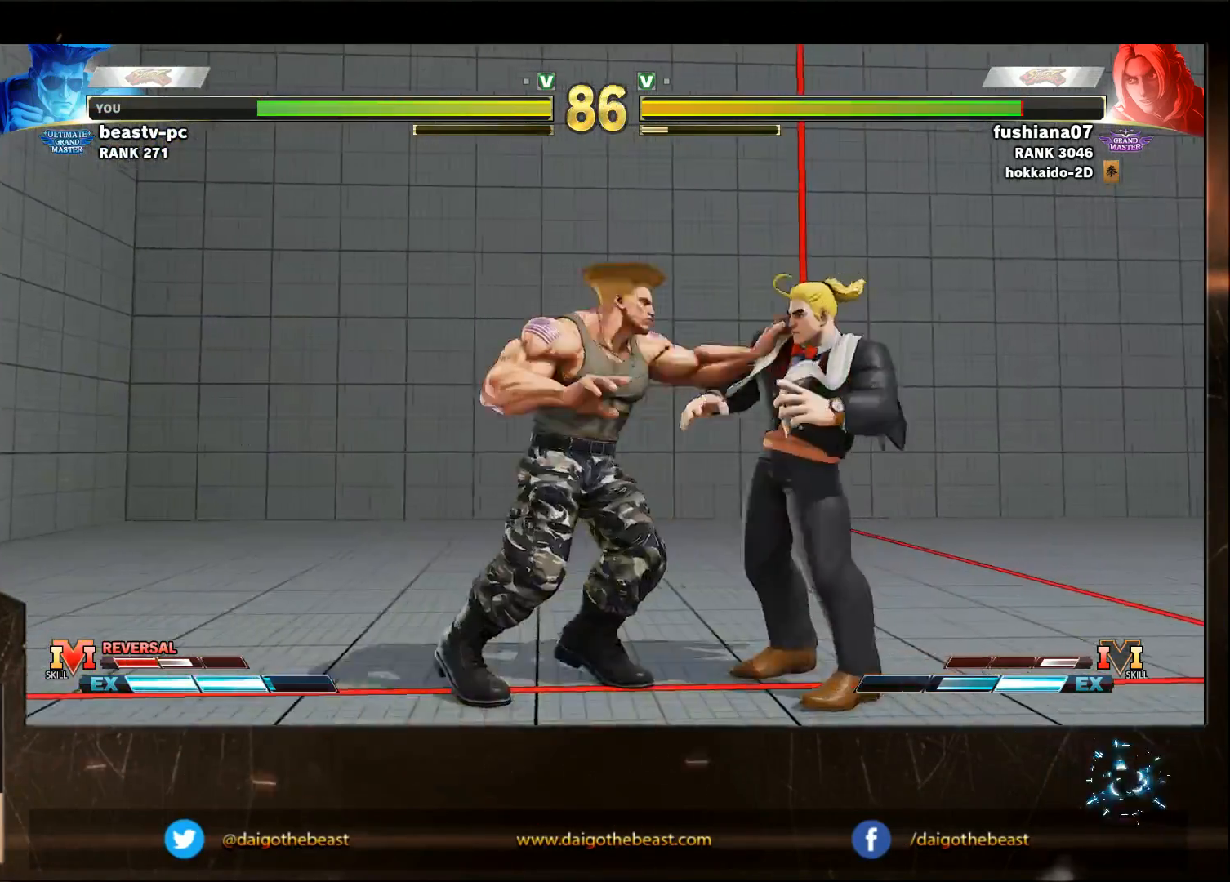
{"buttons": [], "left_stick": "down-right", "events": [[333, "left_stick", "down-right"]]}
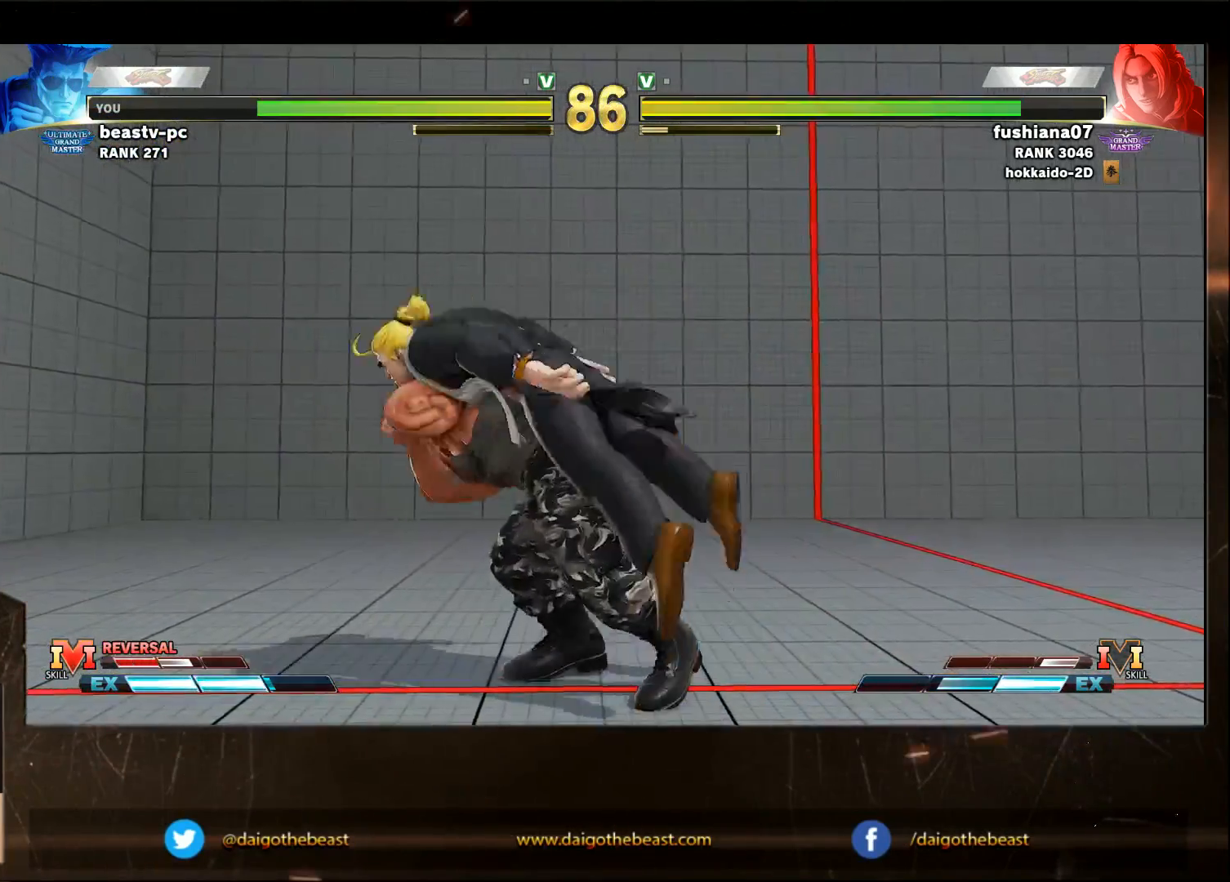
{"buttons": [], "left_stick": "down-right", "events": []}
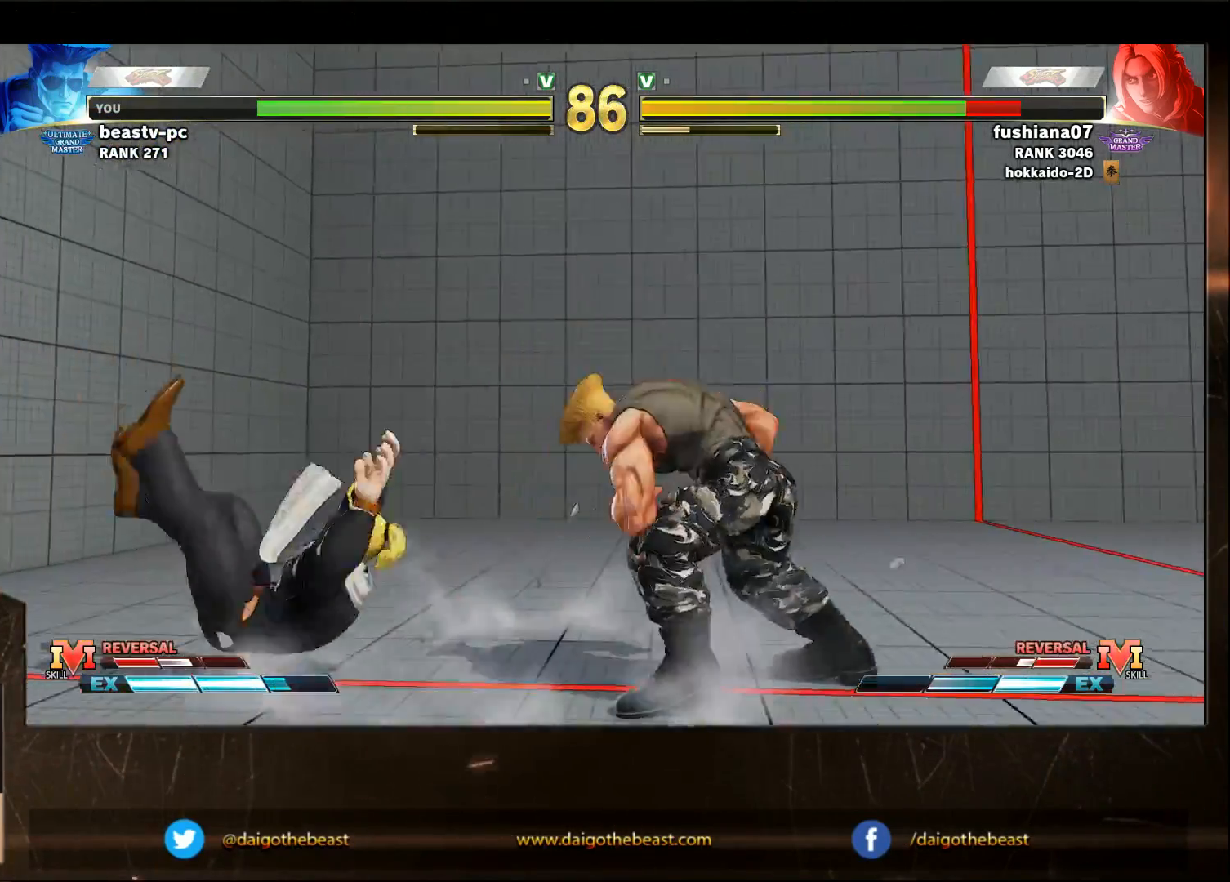
{"buttons": [], "left_stick": "left", "events": [[133, "left_stick", "center"], [233, "left_stick", "left"]]}
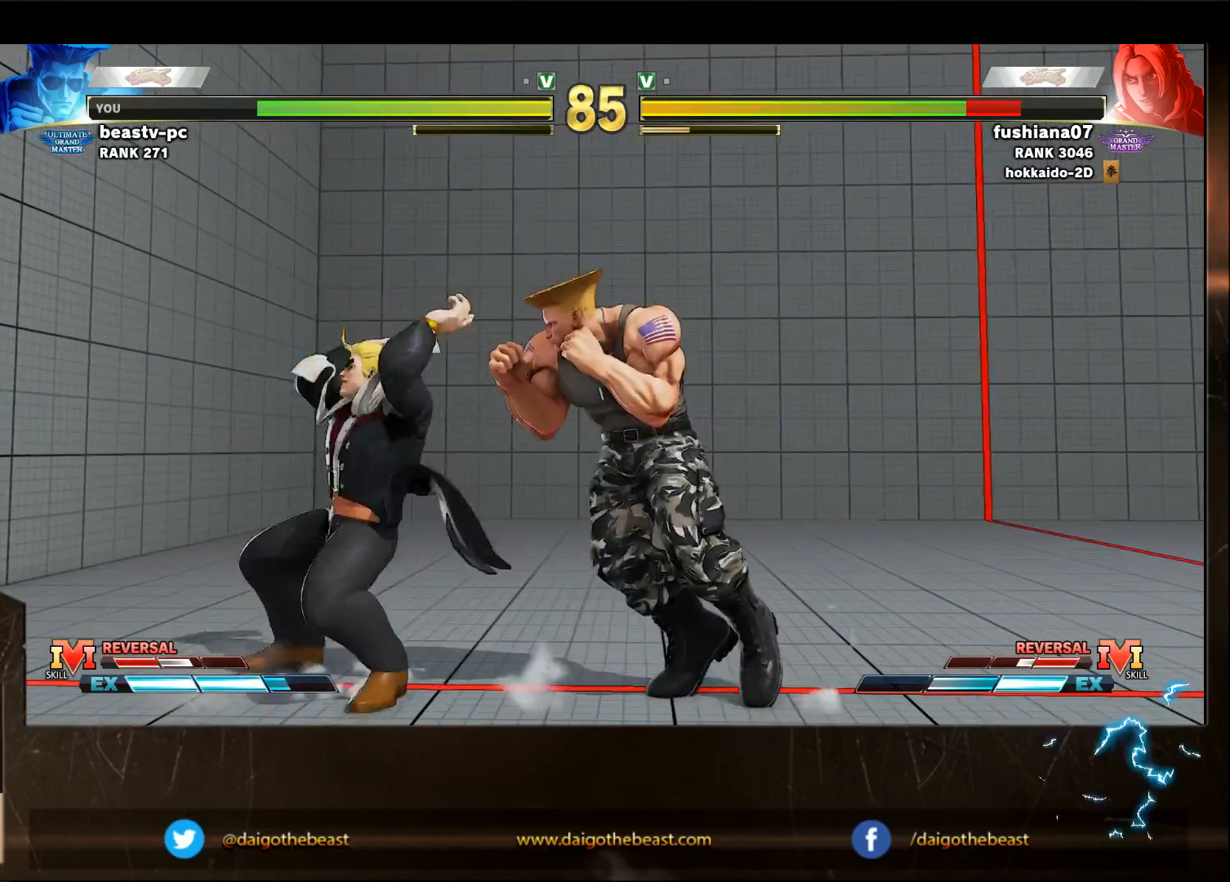
{"buttons": [], "left_stick": "down-right", "events": [[183, "CROSS", "down"], [183, "SQUARE", "down"], [200, "SQUARE", "up"], [267, "CROSS", "up"], [267, "left_stick", "down-right"]]}
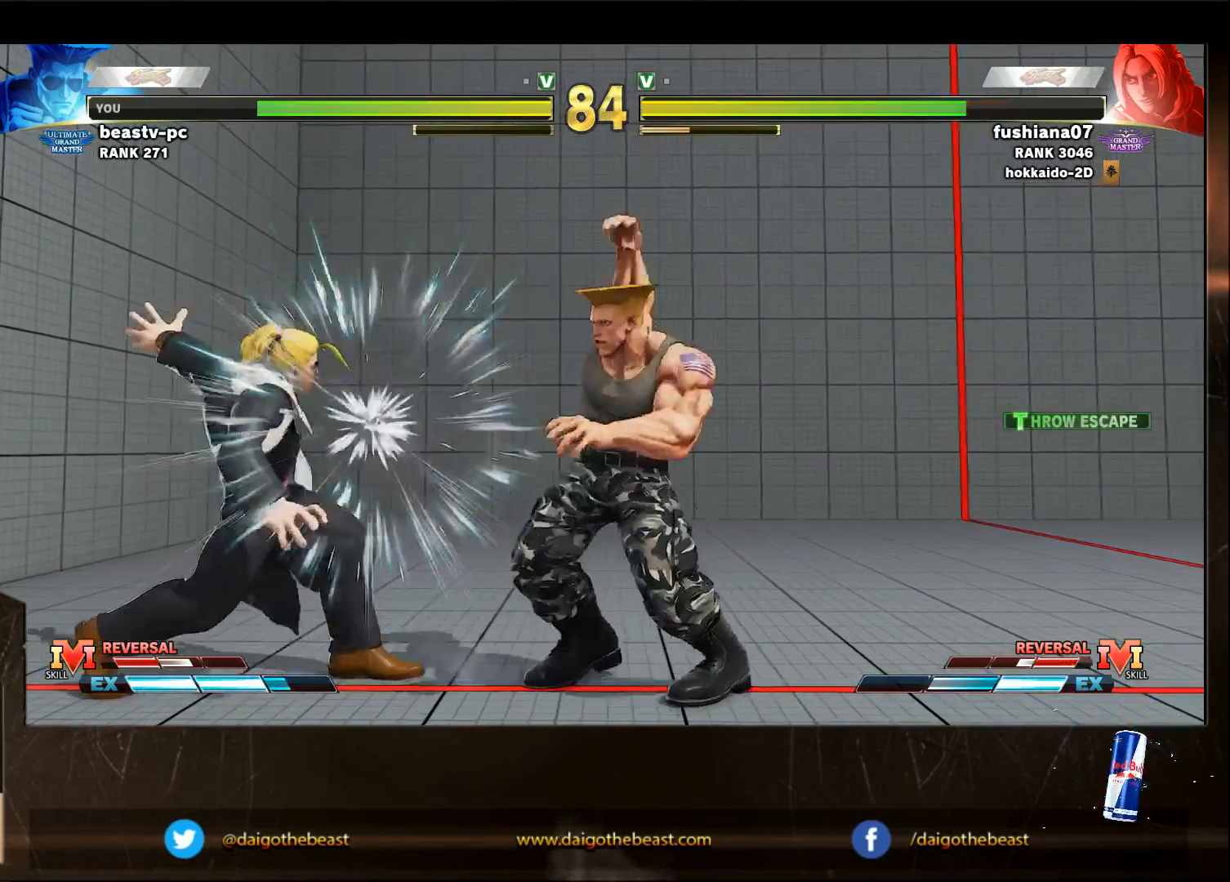
{"buttons": [], "left_stick": "down-right", "events": []}